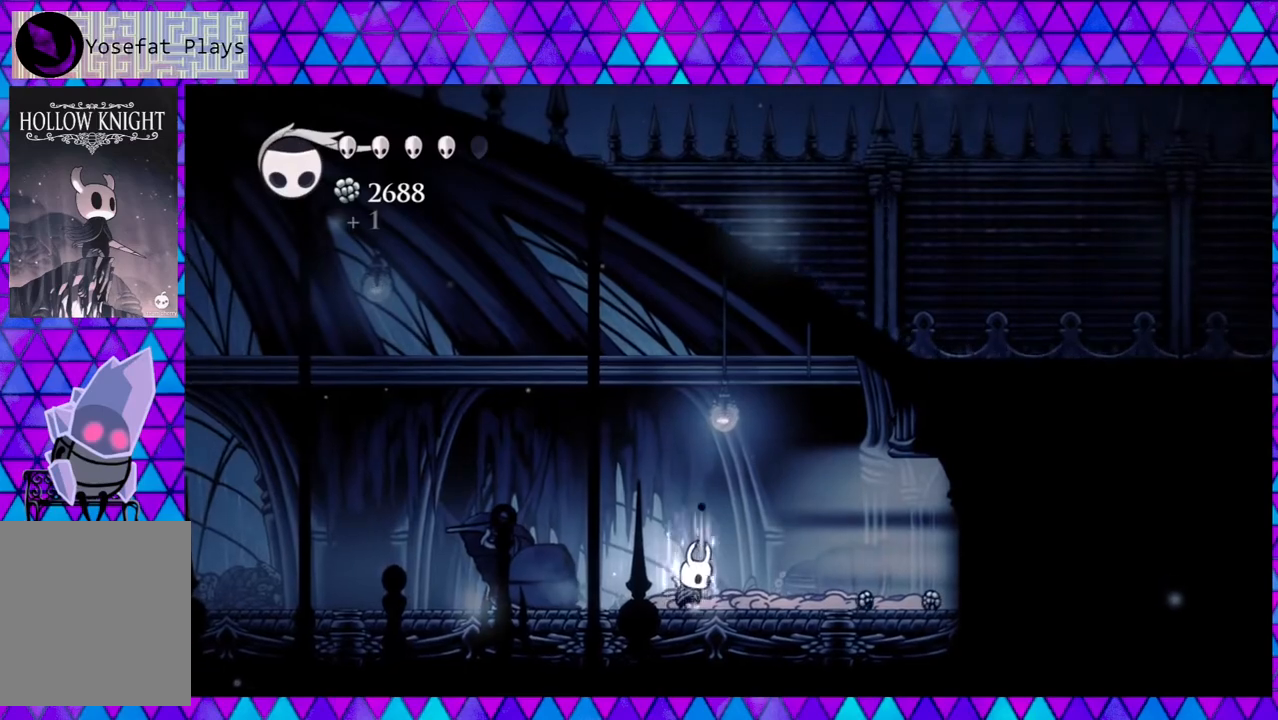
Gameplay with a controller (Nintendo layout); each line is a JSON object with the inputs held at the frame after it. "events" lists button and stick changes between this image and that frame as [ms after this image, input, new state], when the widget could be followed in between. Not read: L3 R3.
{"buttons": ["A"], "left_stick": "left", "right_stick": "center", "events": []}
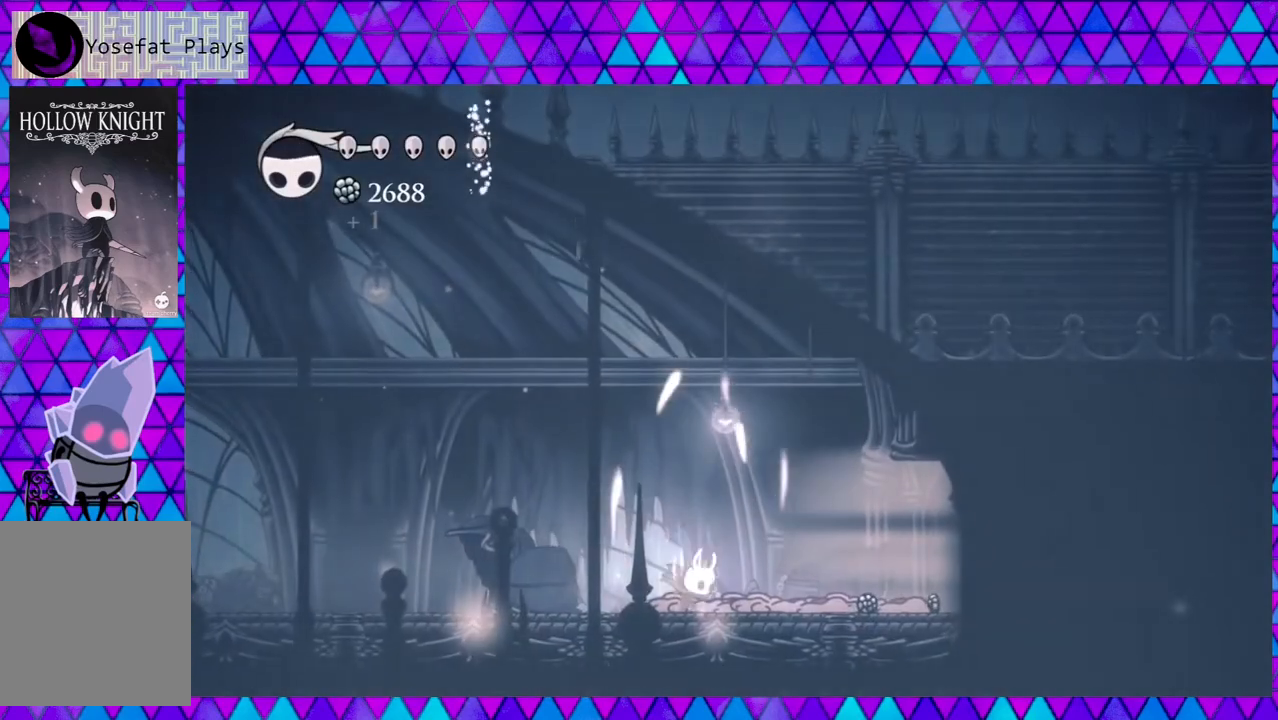
{"buttons": ["R2", "DPAD_RIGHT"], "left_stick": "left", "right_stick": "center", "events": [[100, "A", "up"], [150, "DPAD_RIGHT", "down"], [400, "R2", "down"]]}
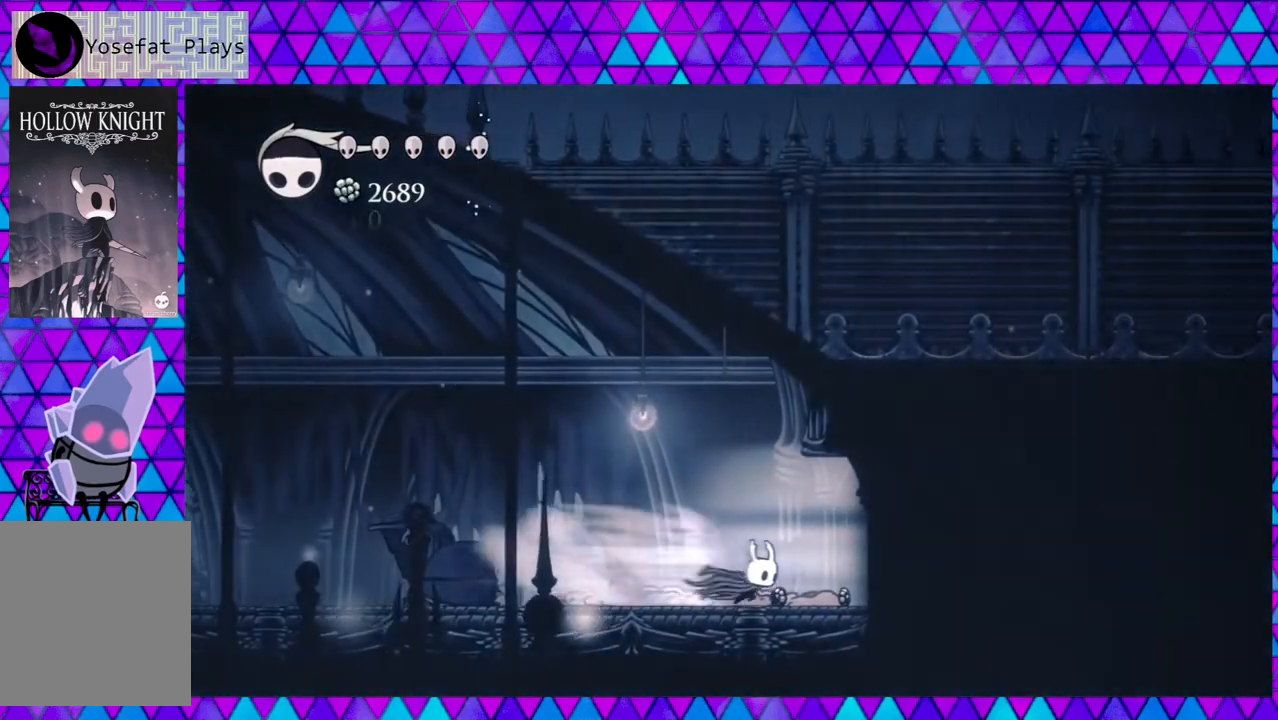
{"buttons": [], "left_stick": "left", "right_stick": "center", "events": [[133, "R2", "up"], [350, "DPAD_RIGHT", "up"]]}
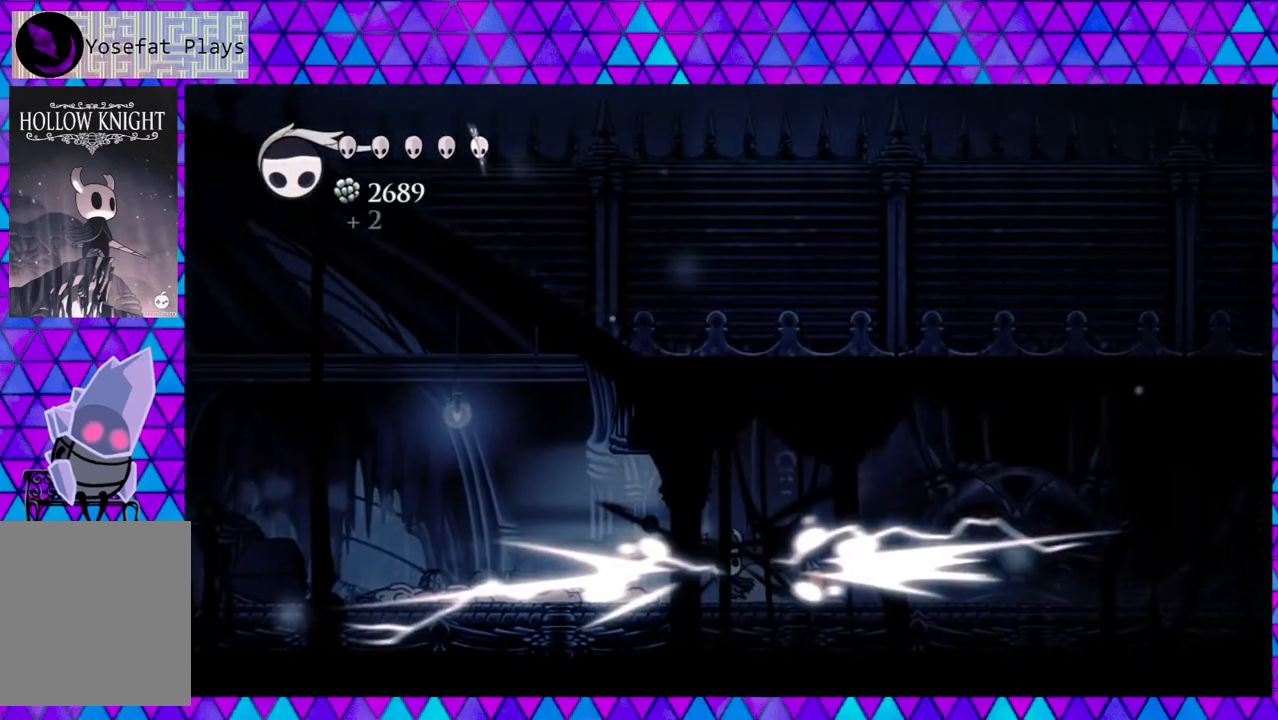
{"buttons": ["DPAD_LEFT"], "left_stick": "left", "right_stick": "center", "events": [[267, "DPAD_LEFT", "down"]]}
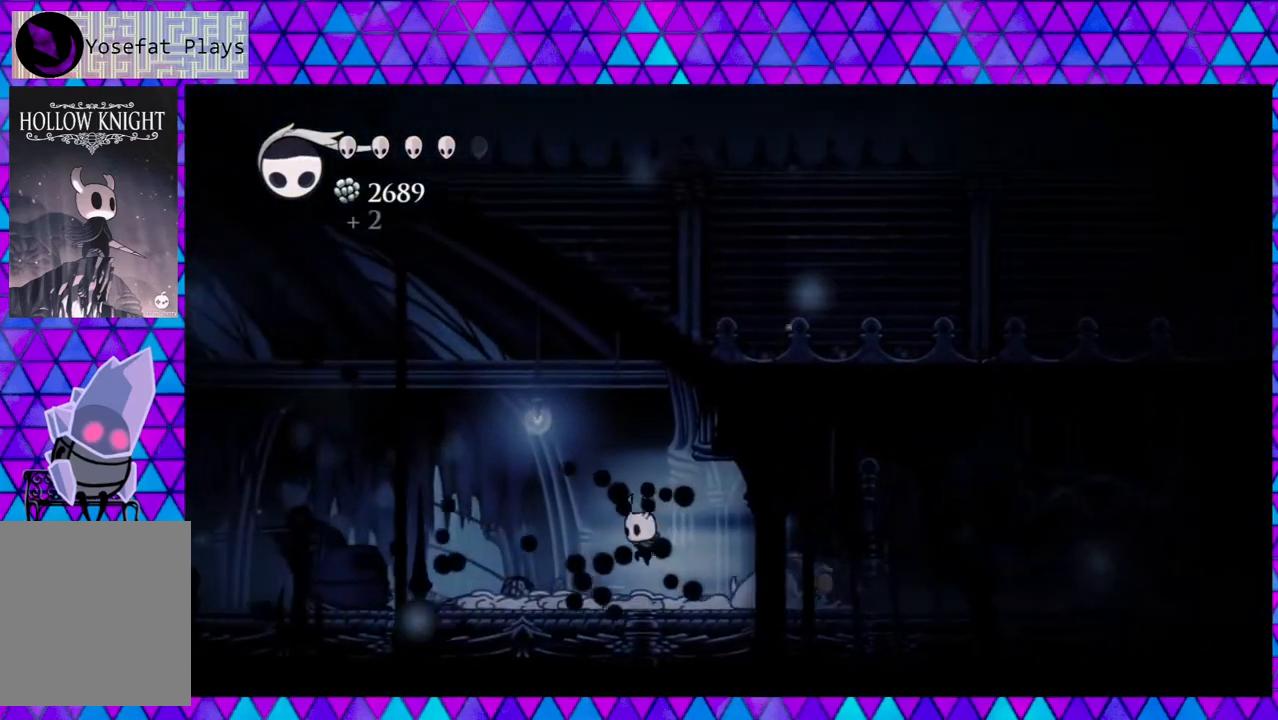
{"buttons": [], "left_stick": "left", "right_stick": "center", "events": [[267, "R2", "down"], [450, "R2", "up"], [500, "DPAD_LEFT", "up"]]}
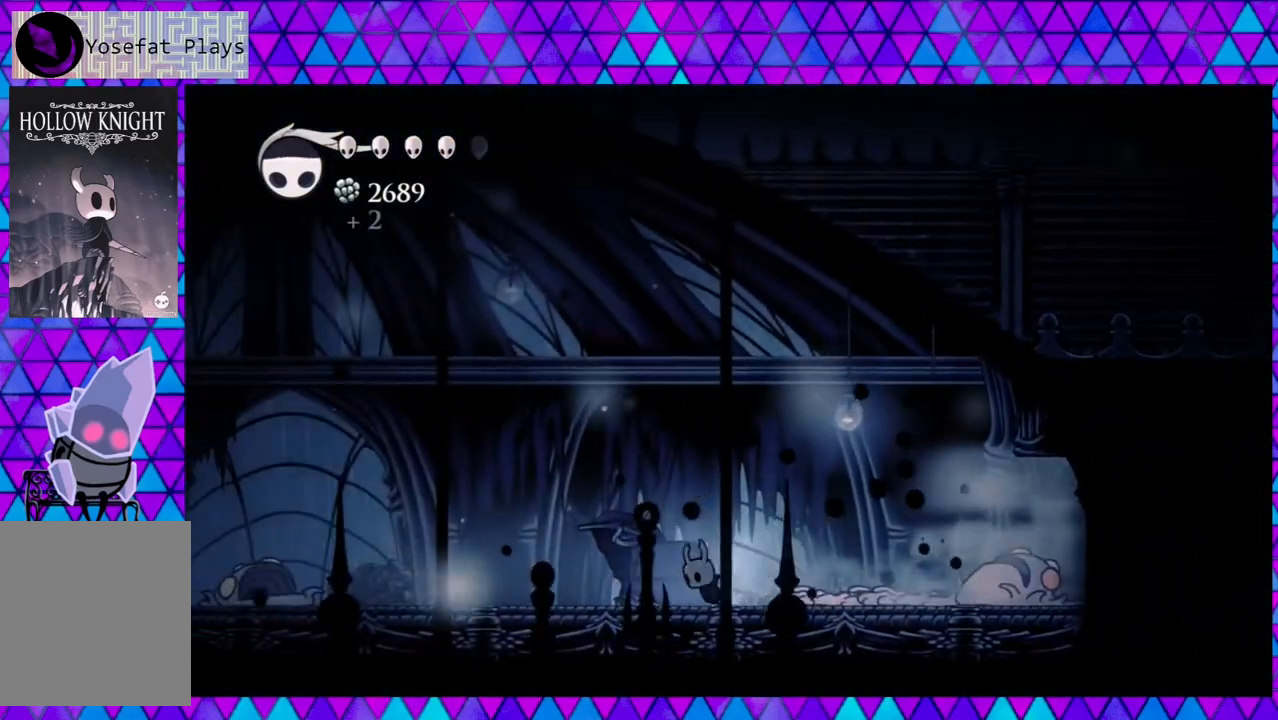
{"buttons": ["Y"], "left_stick": "left", "right_stick": "center", "events": [[67, "DPAD_RIGHT", "down"], [367, "Y", "down"], [400, "DPAD_RIGHT", "up"]]}
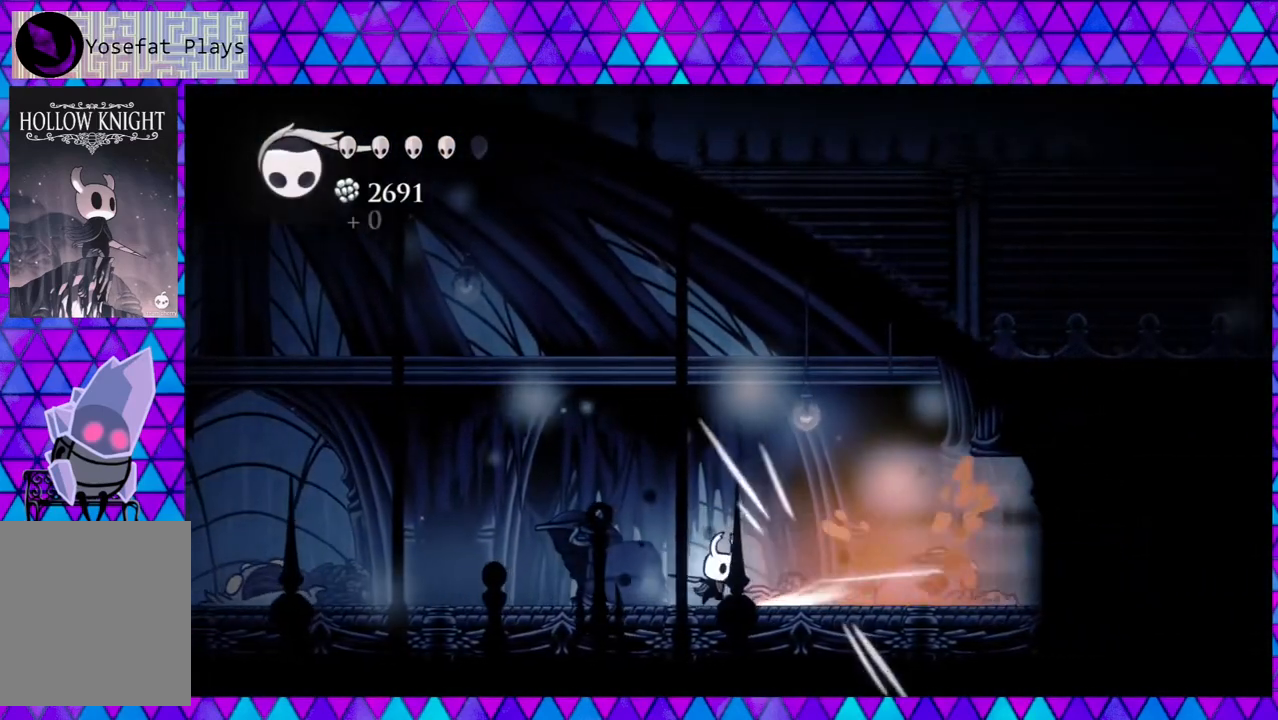
{"buttons": [], "left_stick": "left", "right_stick": "center", "events": [[83, "Y", "up"]]}
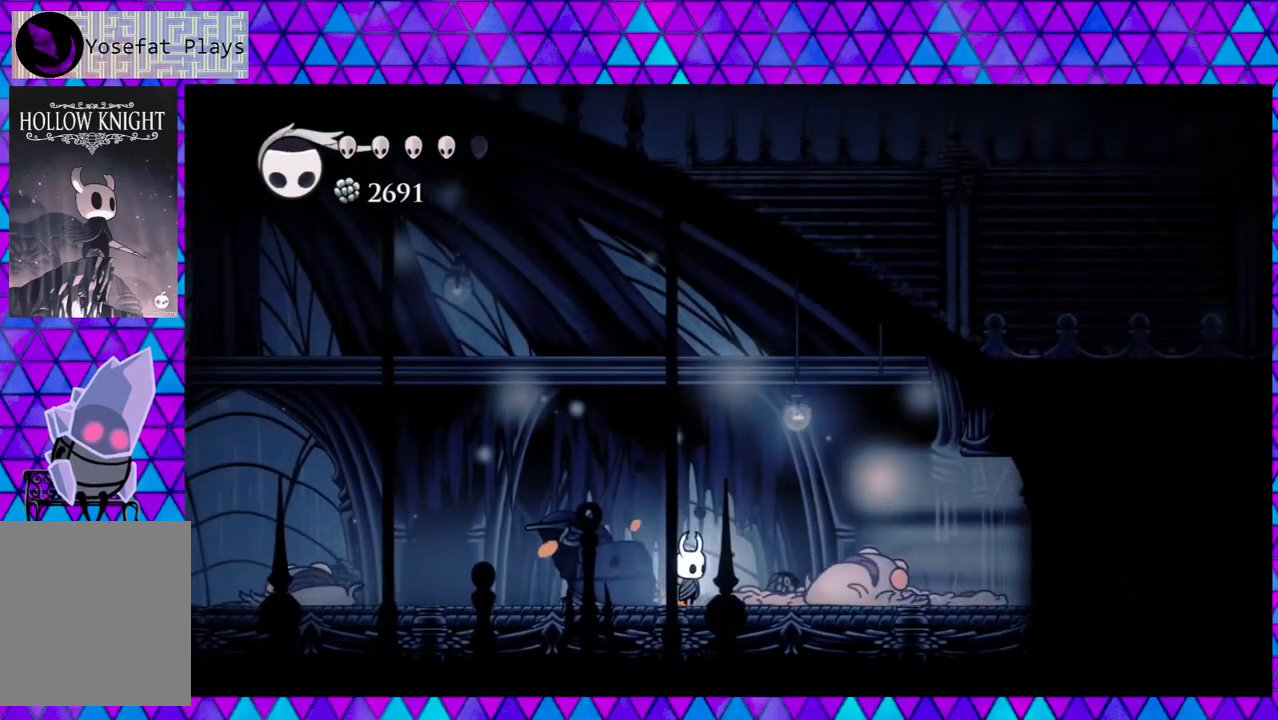
{"buttons": [], "left_stick": "left", "right_stick": "center", "events": [[33, "Y", "down"], [233, "Y", "up"]]}
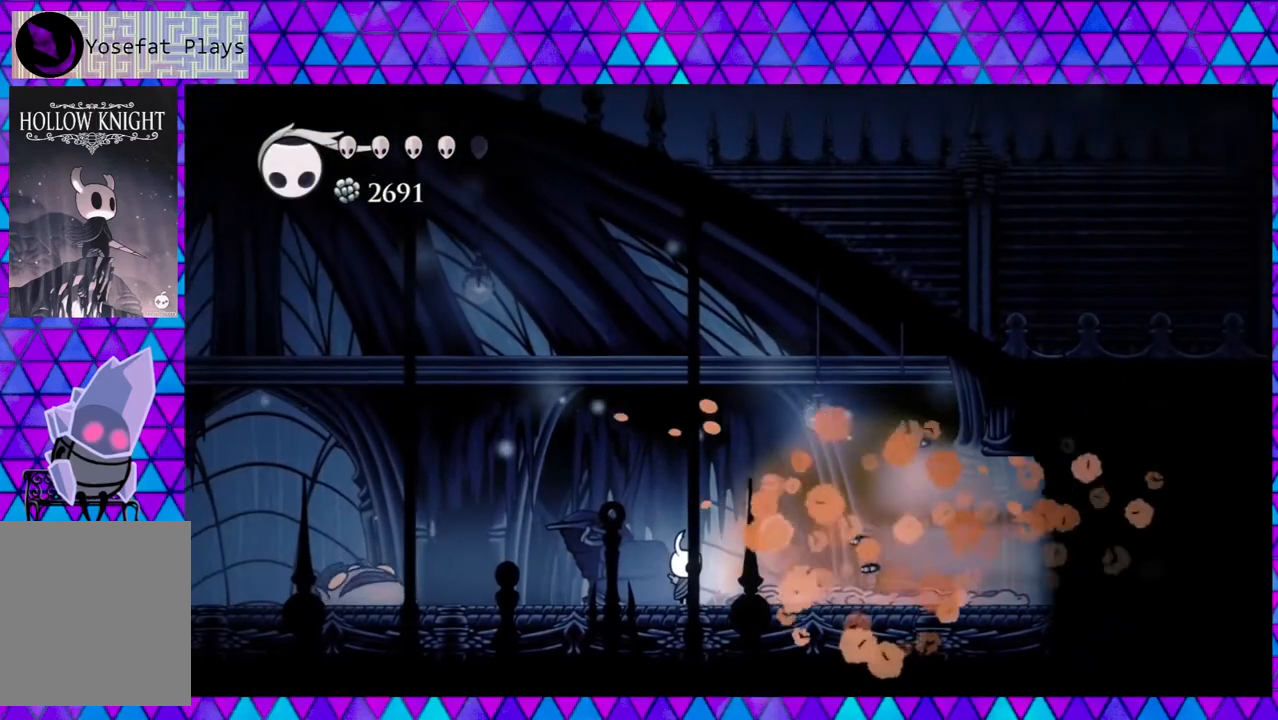
{"buttons": ["DPAD_LEFT"], "left_stick": "left", "right_stick": "center", "events": [[333, "DPAD_LEFT", "down"]]}
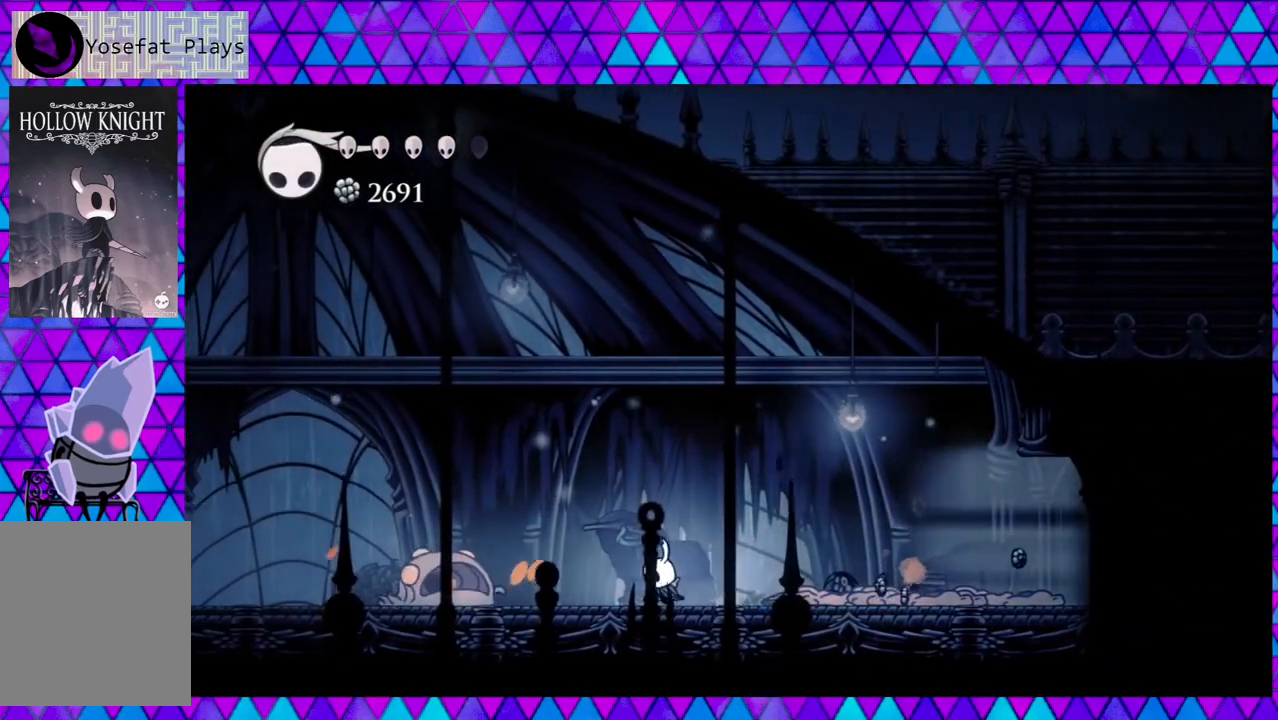
{"buttons": [], "left_stick": "left", "right_stick": "center", "events": [[33, "Y", "down"], [117, "DPAD_LEFT", "up"], [233, "Y", "up"]]}
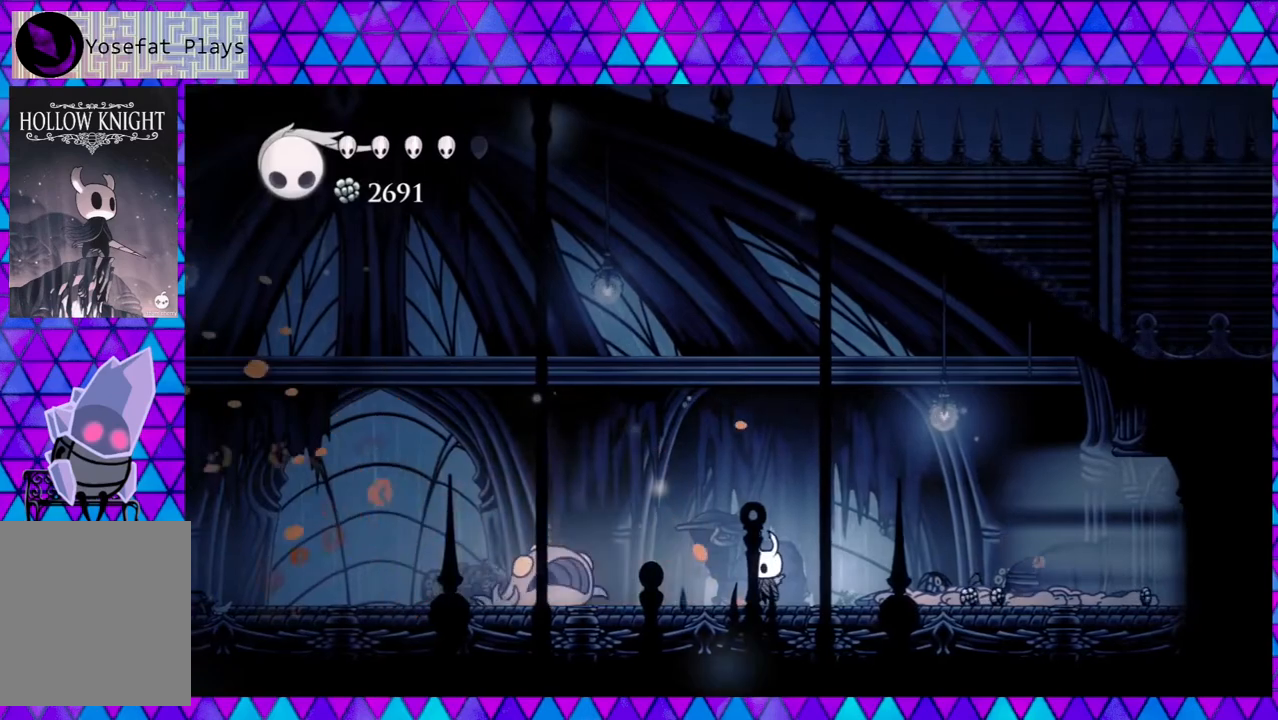
{"buttons": [], "left_stick": "left", "right_stick": "center", "events": [[83, "Y", "down"], [283, "Y", "up"]]}
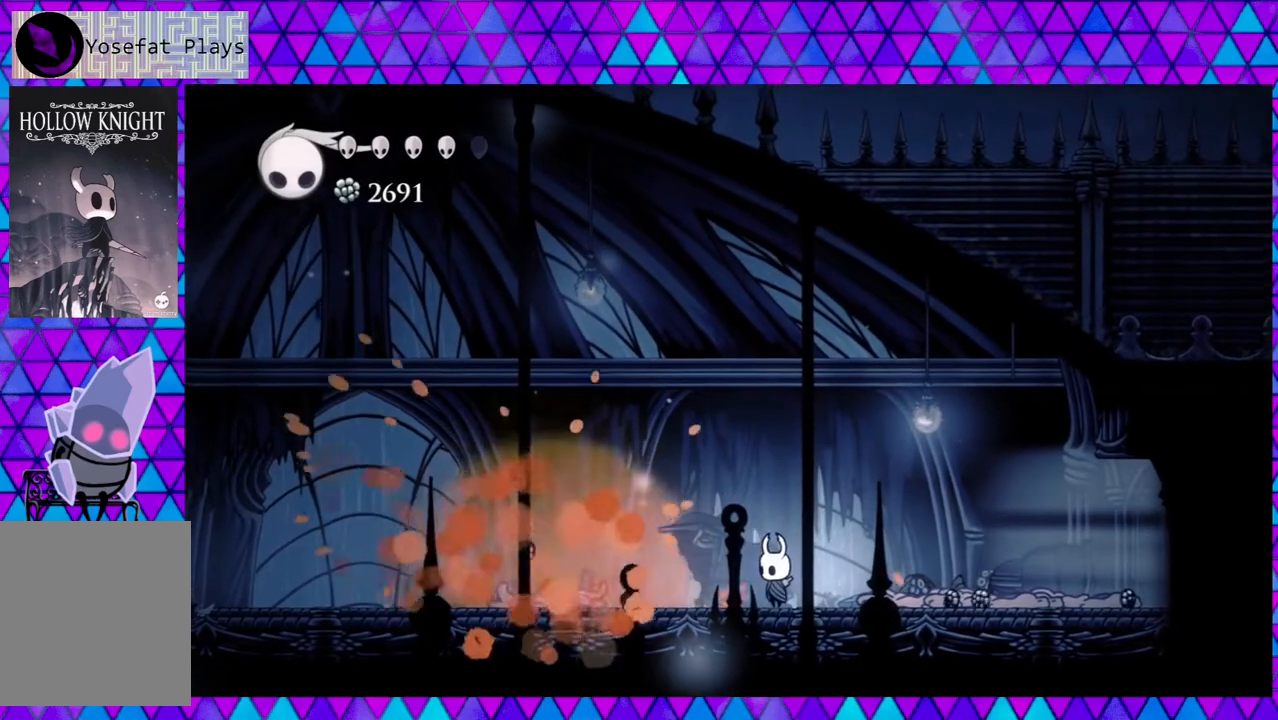
{"buttons": ["A"], "left_stick": "left", "right_stick": "center", "events": [[167, "DPAD_RIGHT", "down"], [283, "DPAD_RIGHT", "up"], [400, "A", "down"]]}
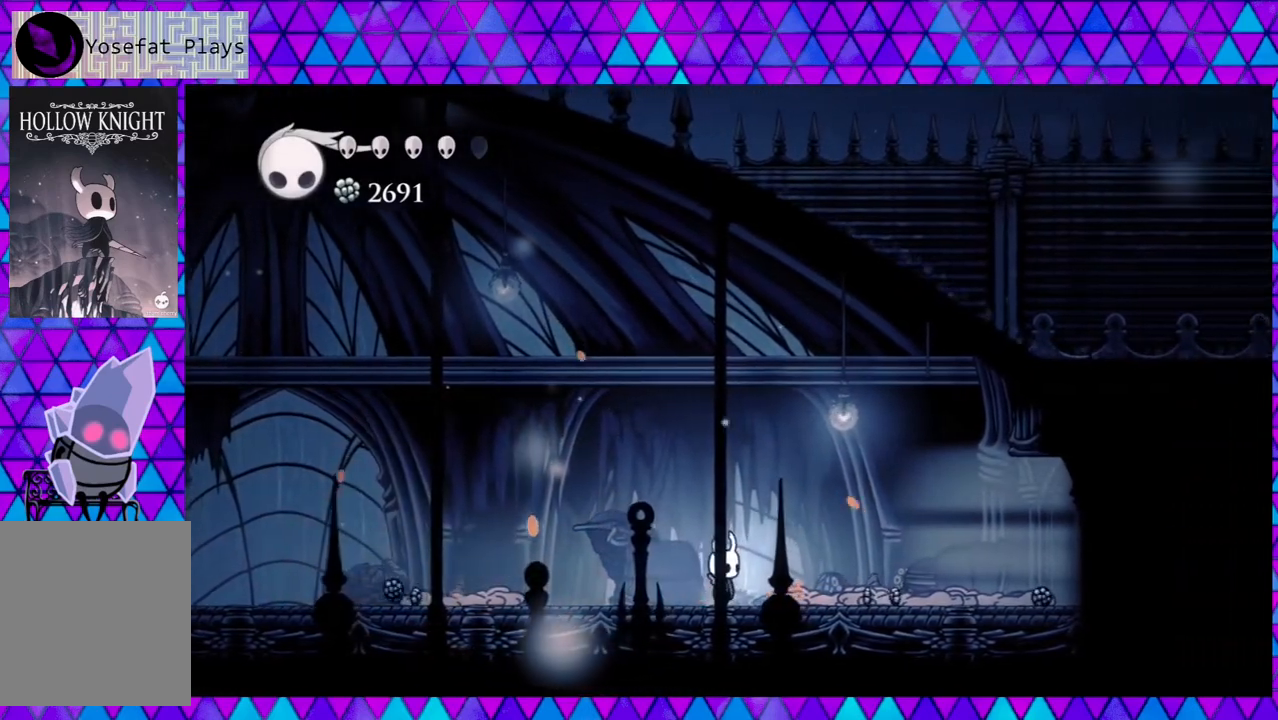
{"buttons": ["A"], "left_stick": "left", "right_stick": "center", "events": []}
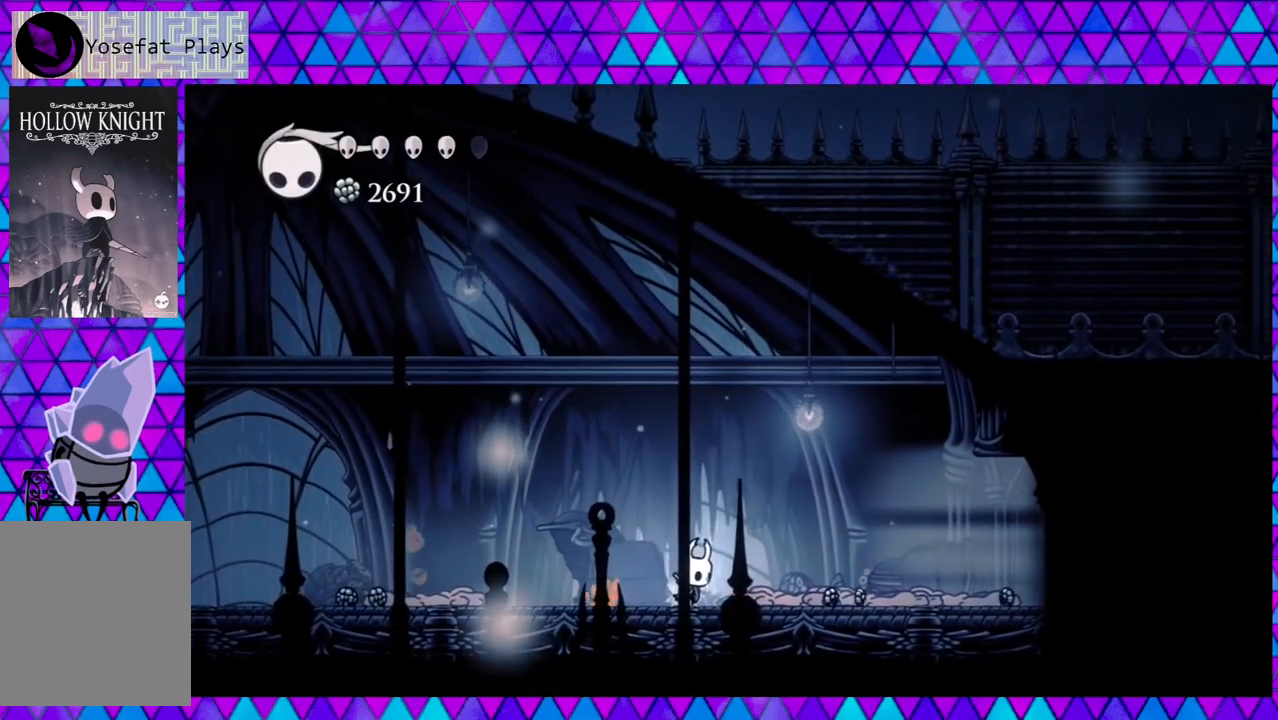
{"buttons": ["A"], "left_stick": "left", "right_stick": "center", "events": []}
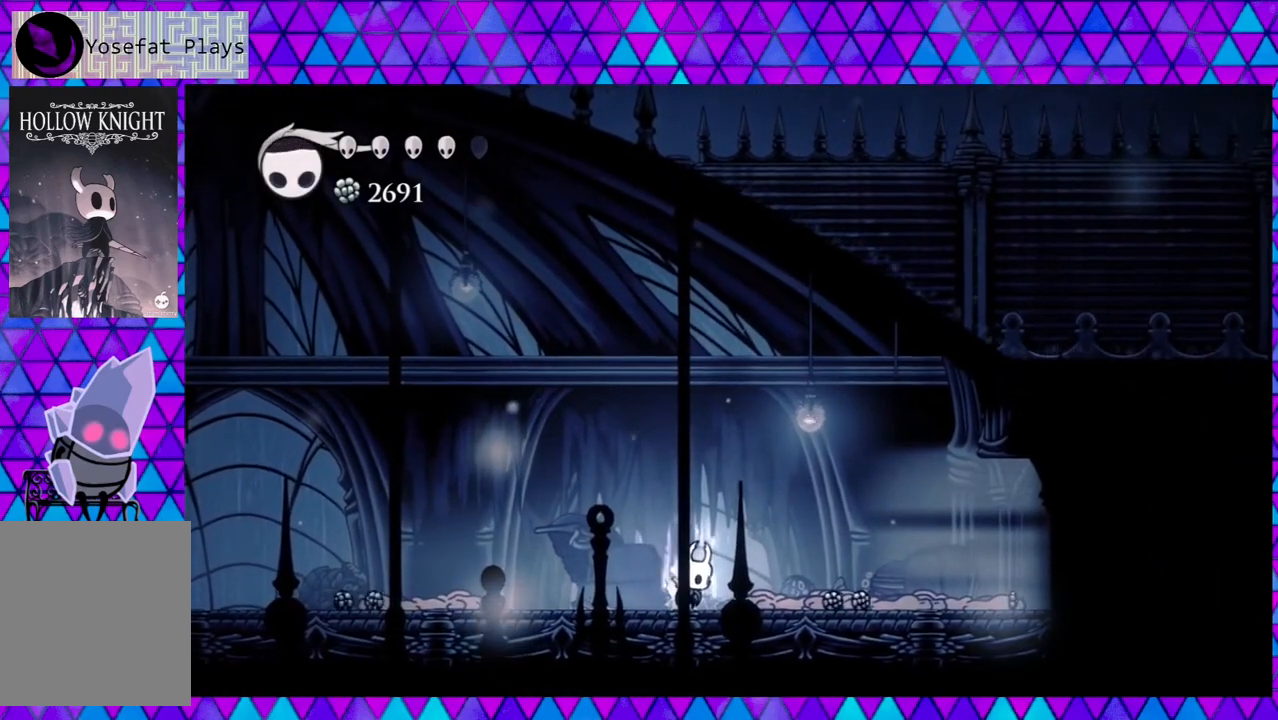
{"buttons": ["A"], "left_stick": "left", "right_stick": "center", "events": []}
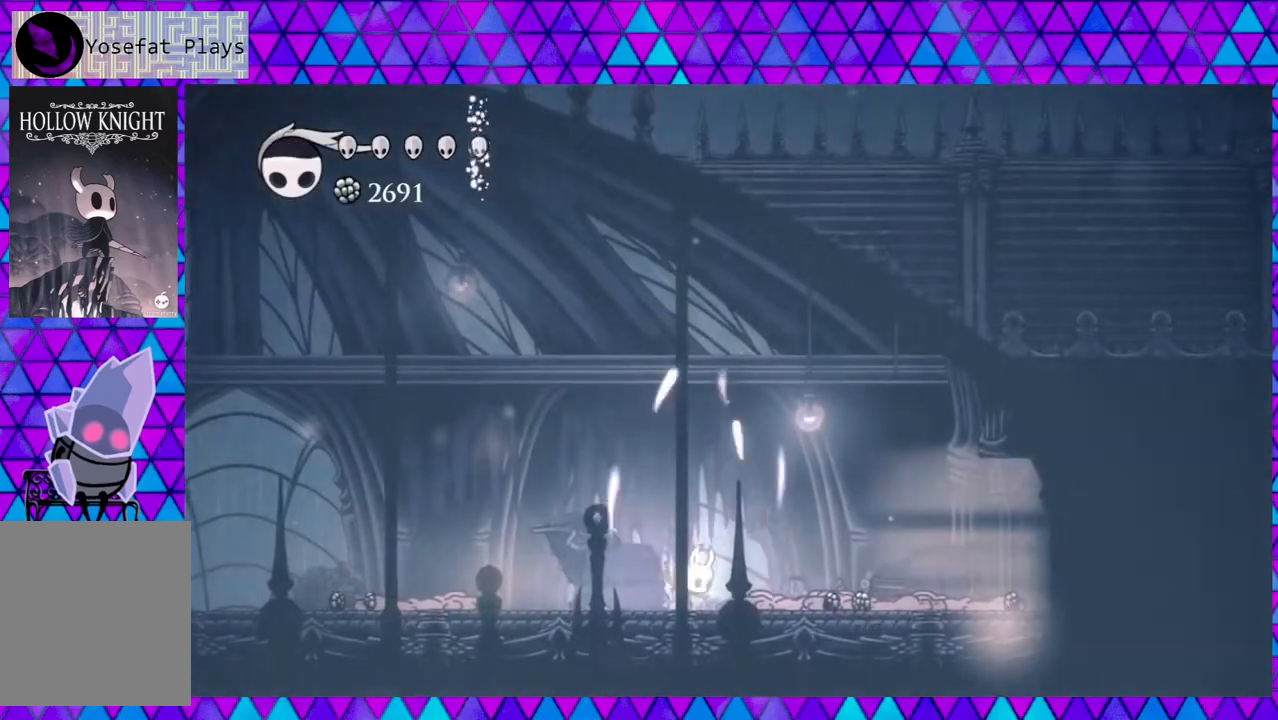
{"buttons": ["R2", "DPAD_LEFT"], "left_stick": "left", "right_stick": "center", "events": [[117, "A", "up"], [150, "DPAD_LEFT", "down"], [250, "R2", "down"]]}
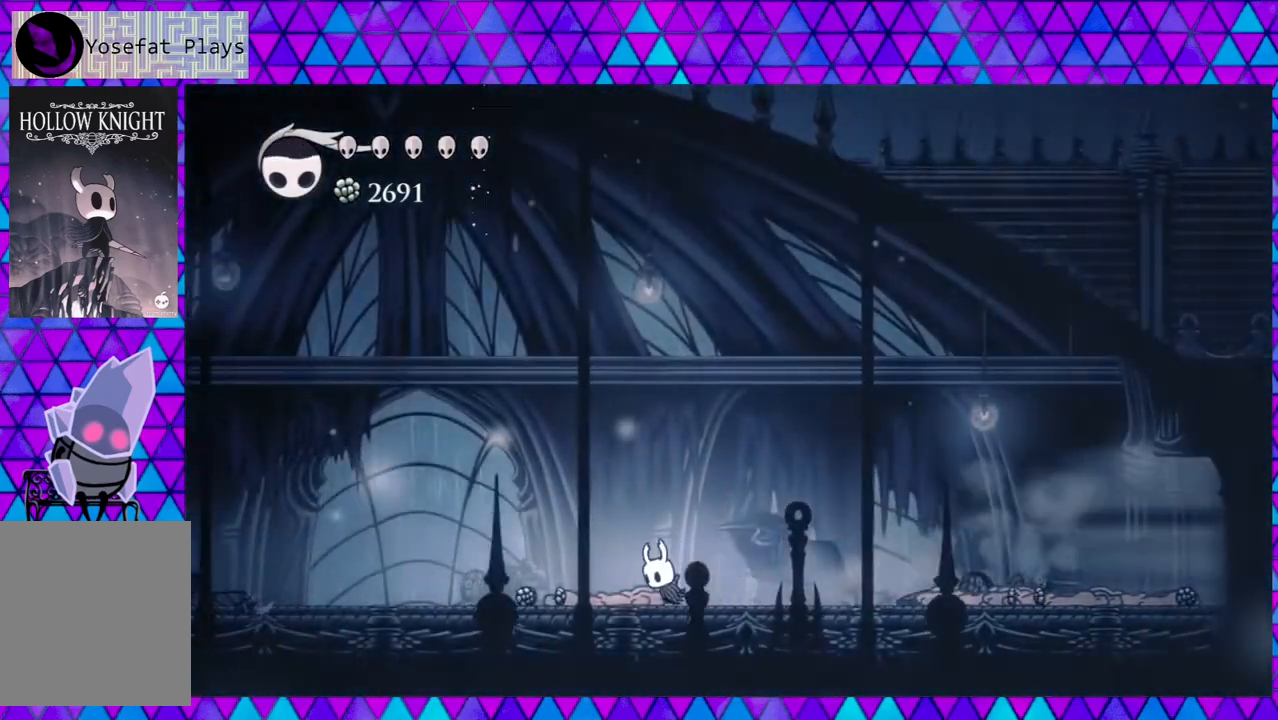
{"buttons": [], "left_stick": "left", "right_stick": "center", "events": [[167, "R2", "up"], [483, "DPAD_LEFT", "up"]]}
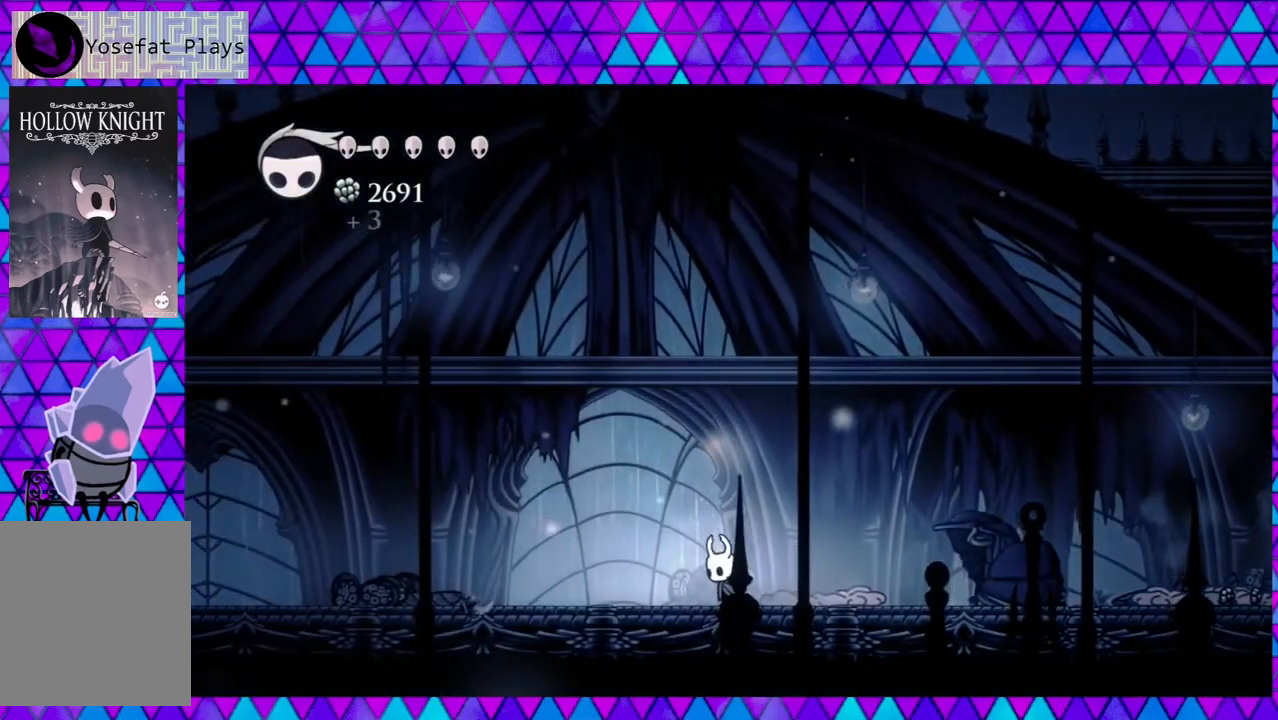
{"buttons": ["R2", "DPAD_RIGHT"], "left_stick": "left", "right_stick": "center", "events": [[17, "DPAD_RIGHT", "down"], [200, "R2", "down"]]}
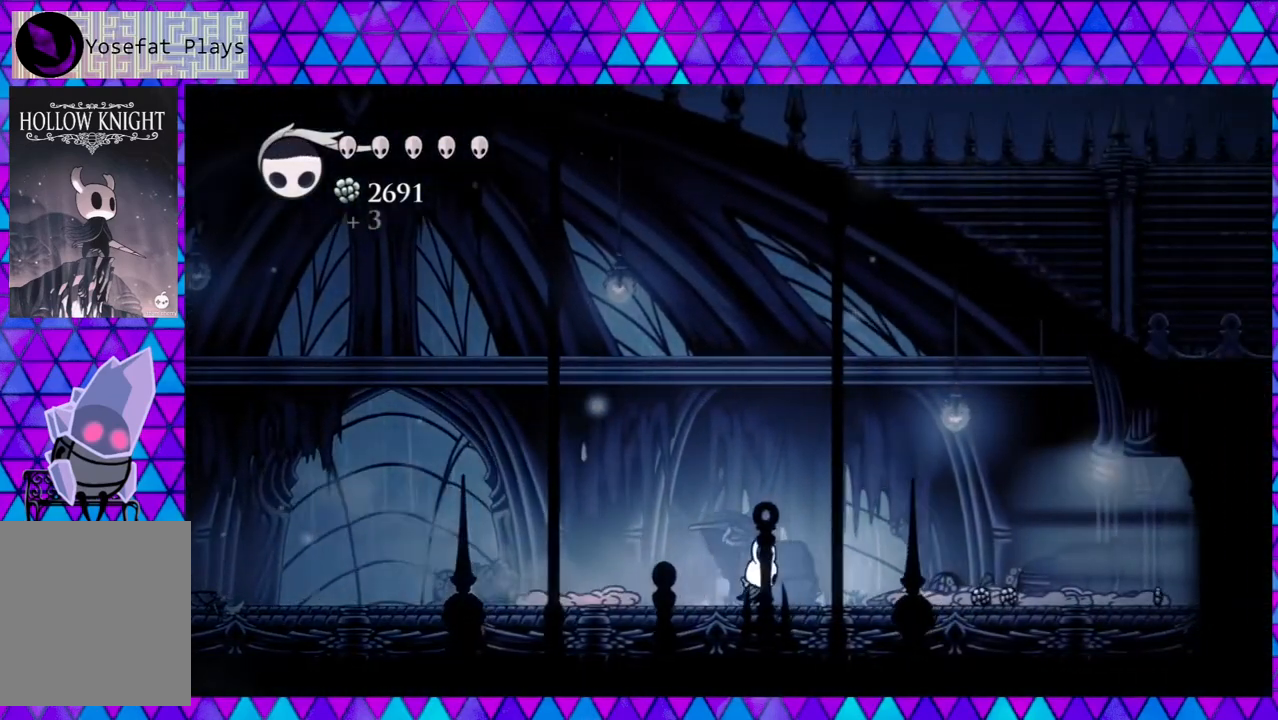
{"buttons": ["R2", "DPAD_RIGHT"], "left_stick": "left", "right_stick": "center", "events": [[83, "R2", "up"], [400, "R2", "down"]]}
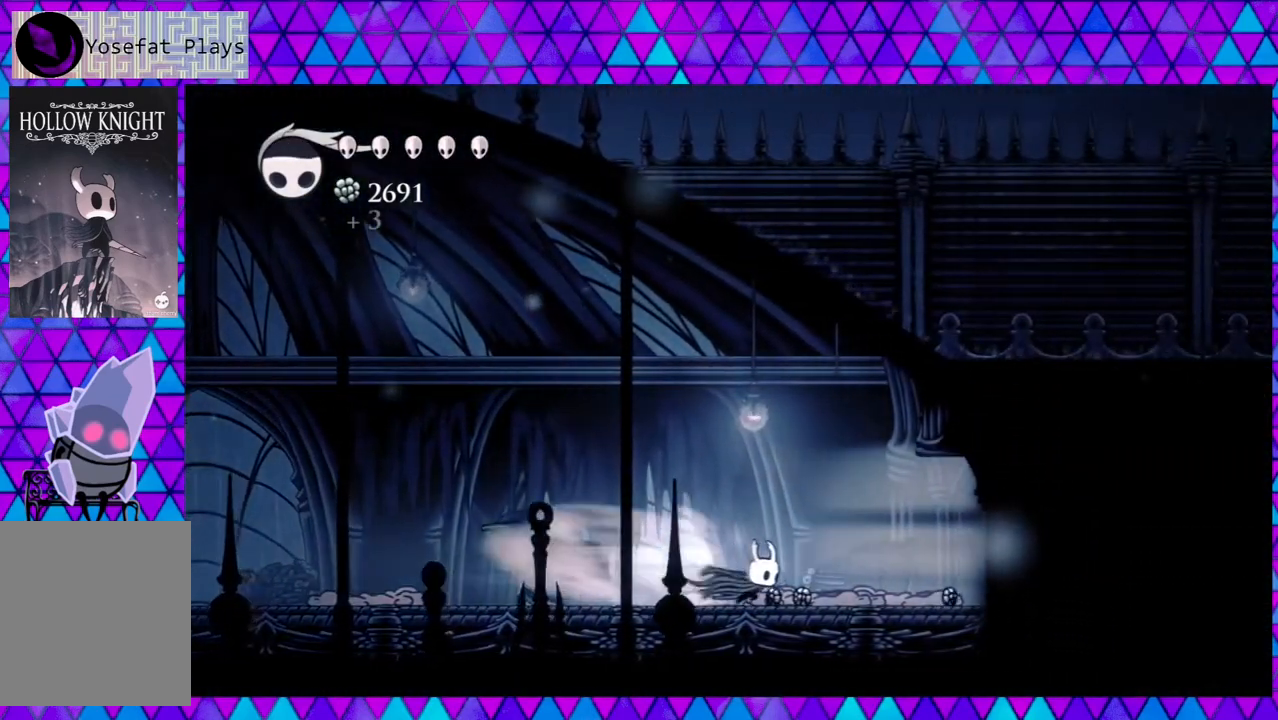
{"buttons": ["DPAD_RIGHT"], "left_stick": "left", "right_stick": "center", "events": [[250, "R2", "up"]]}
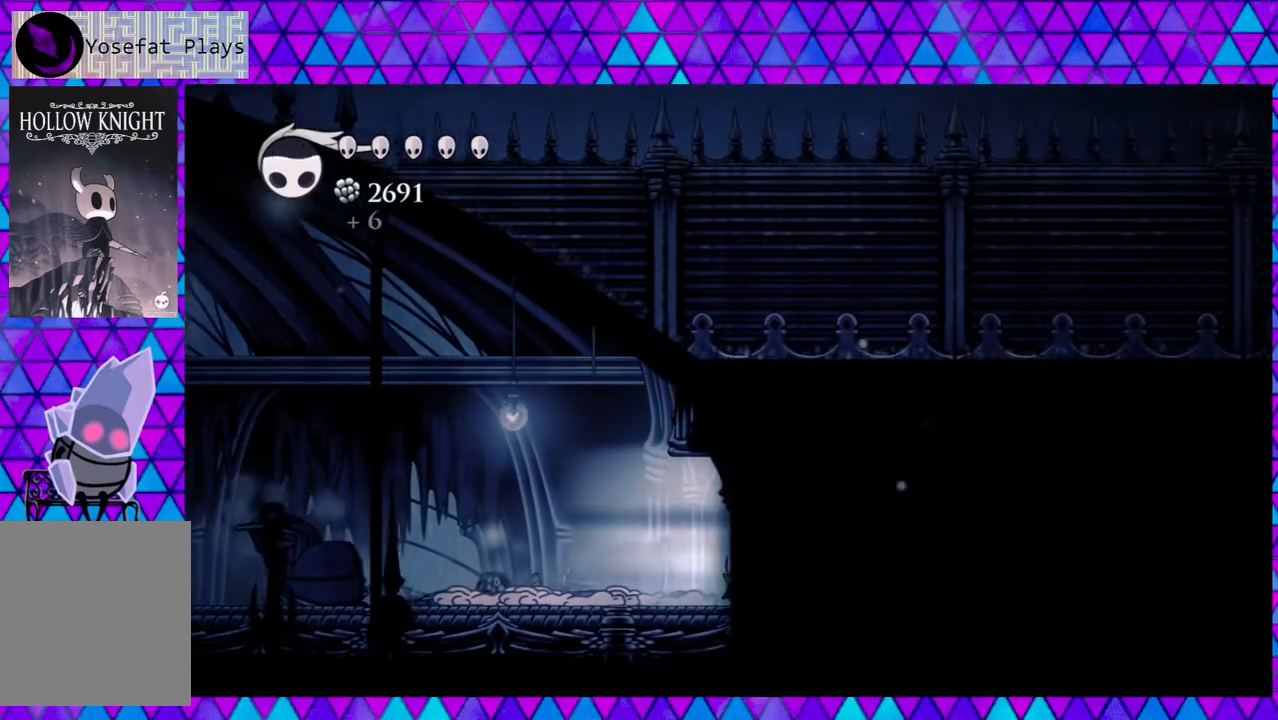
{"buttons": ["DPAD_RIGHT"], "left_stick": "left", "right_stick": "center", "events": []}
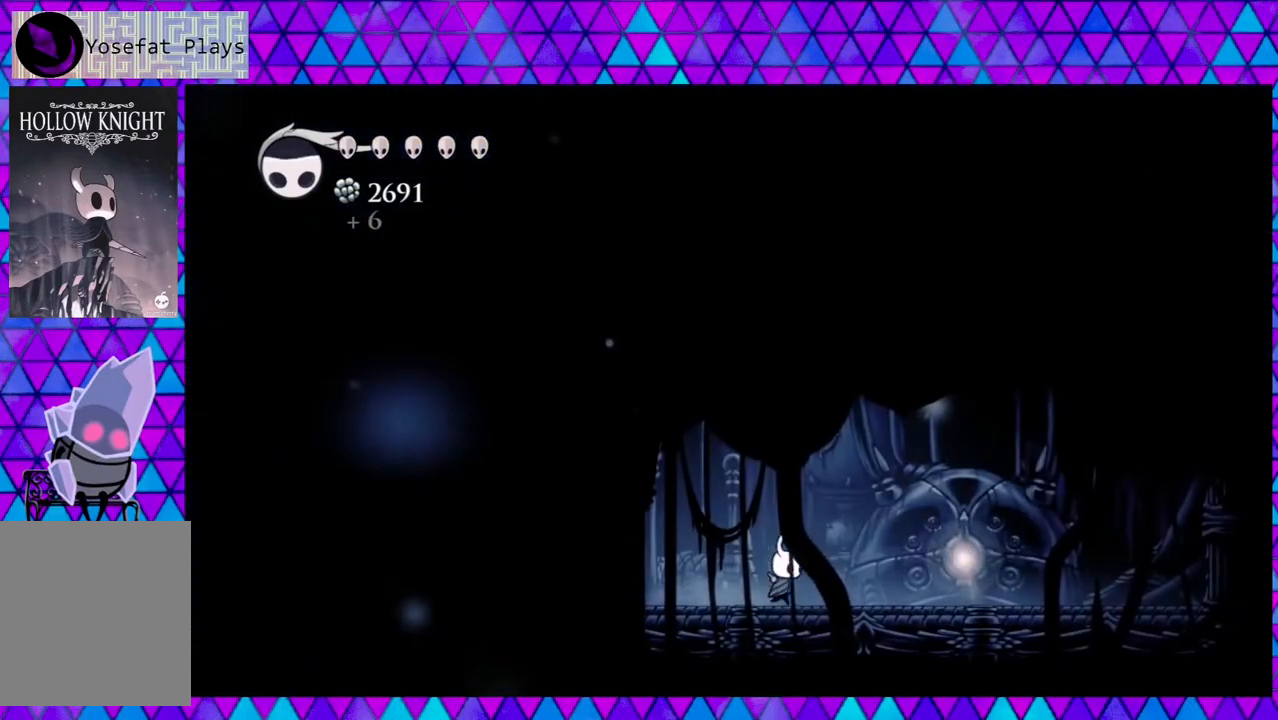
{"buttons": ["DPAD_RIGHT"], "left_stick": "left", "right_stick": "center", "events": []}
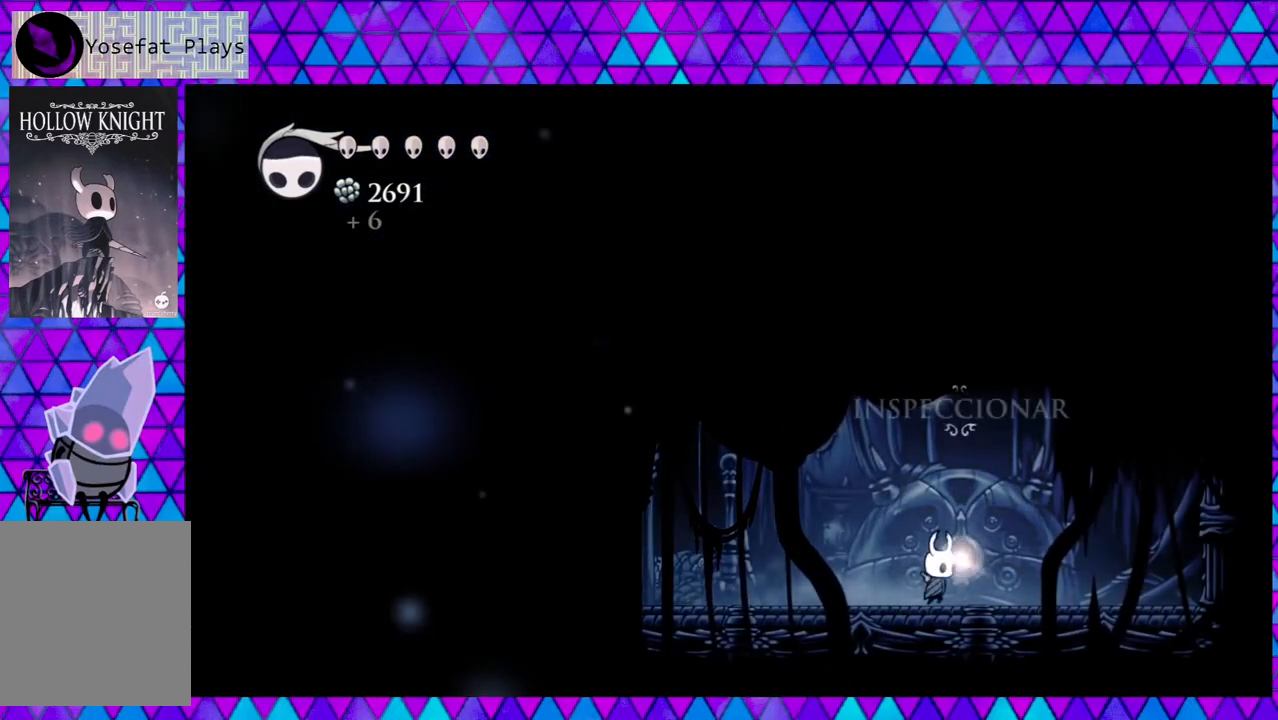
{"buttons": [], "left_stick": "left", "right_stick": "center", "events": [[100, "DPAD_RIGHT", "up"], [317, "DPAD_UP", "down"], [417, "DPAD_UP", "up"]]}
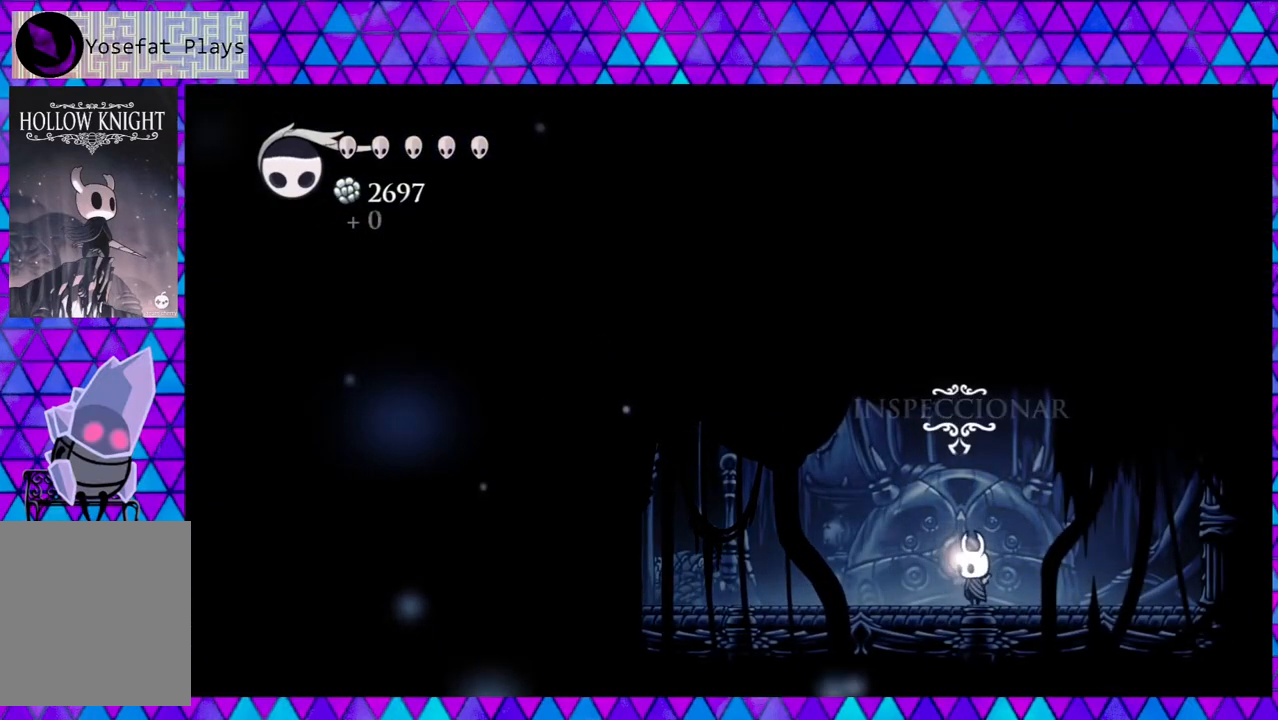
{"buttons": [], "left_stick": "left", "right_stick": "center", "events": []}
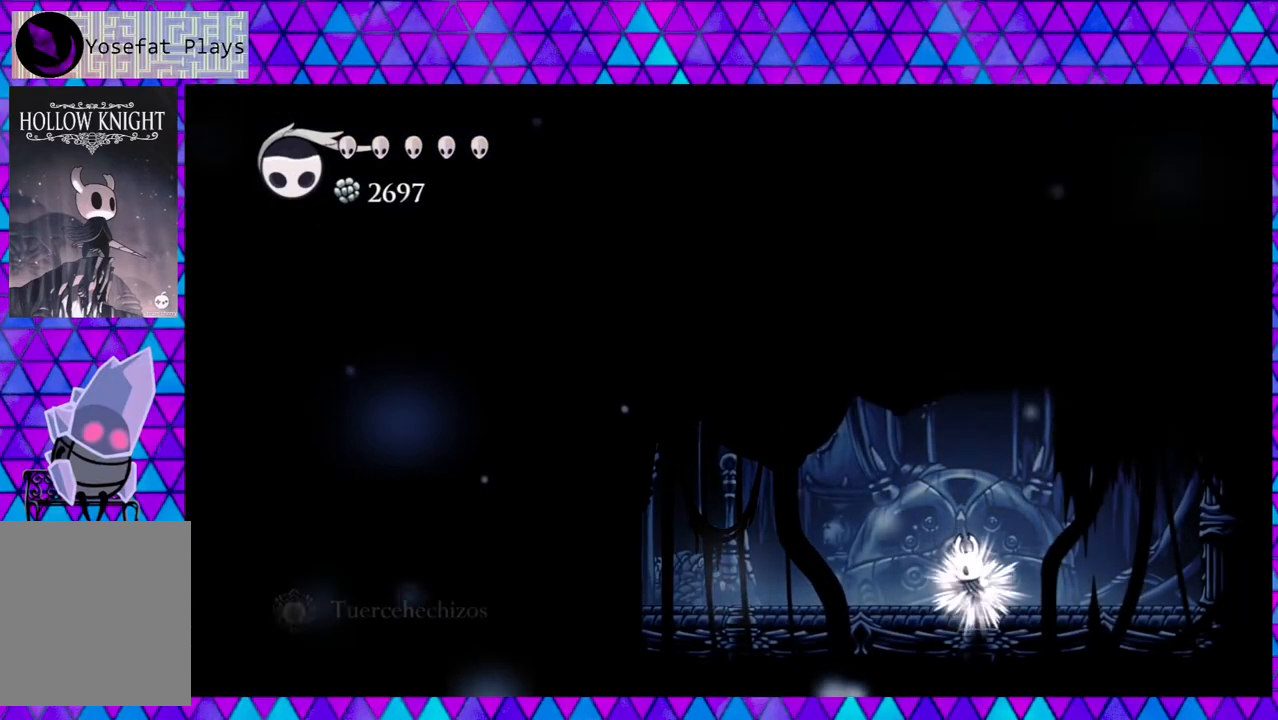
{"buttons": [], "left_stick": "left", "right_stick": "center", "events": []}
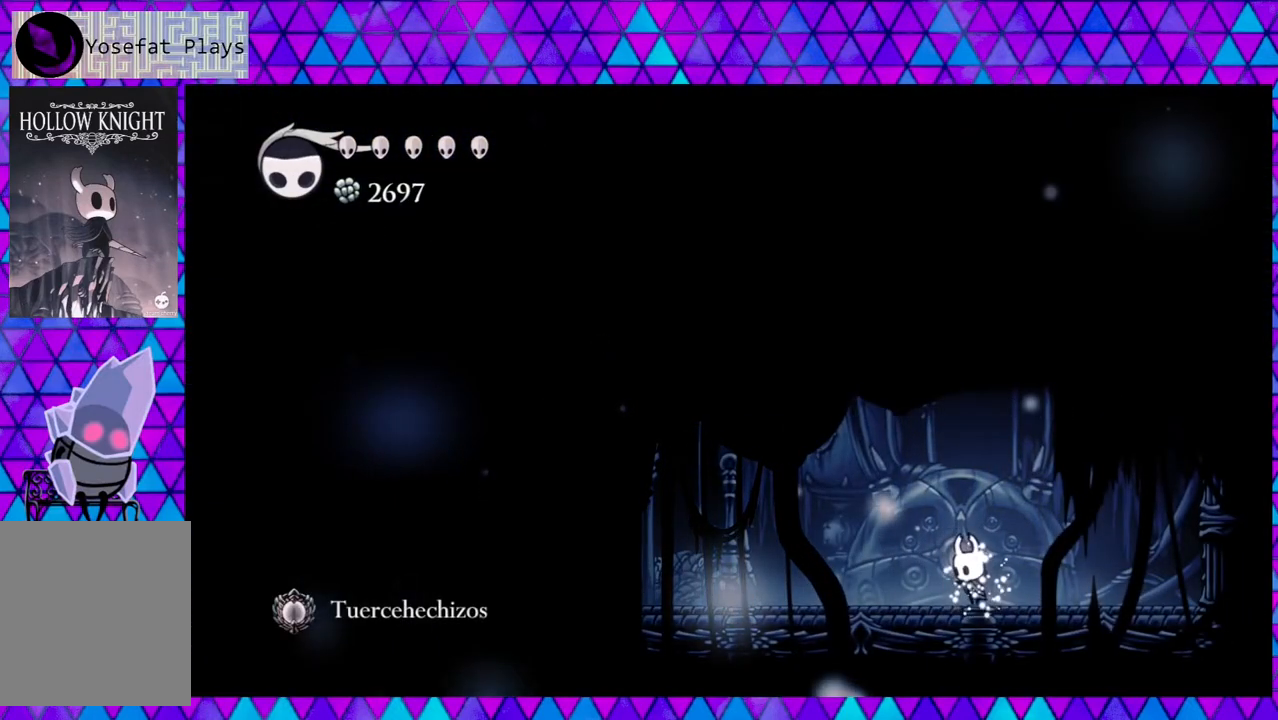
{"buttons": ["DPAD_RIGHT"], "left_stick": "left", "right_stick": "center", "events": [[117, "DPAD_RIGHT", "down"]]}
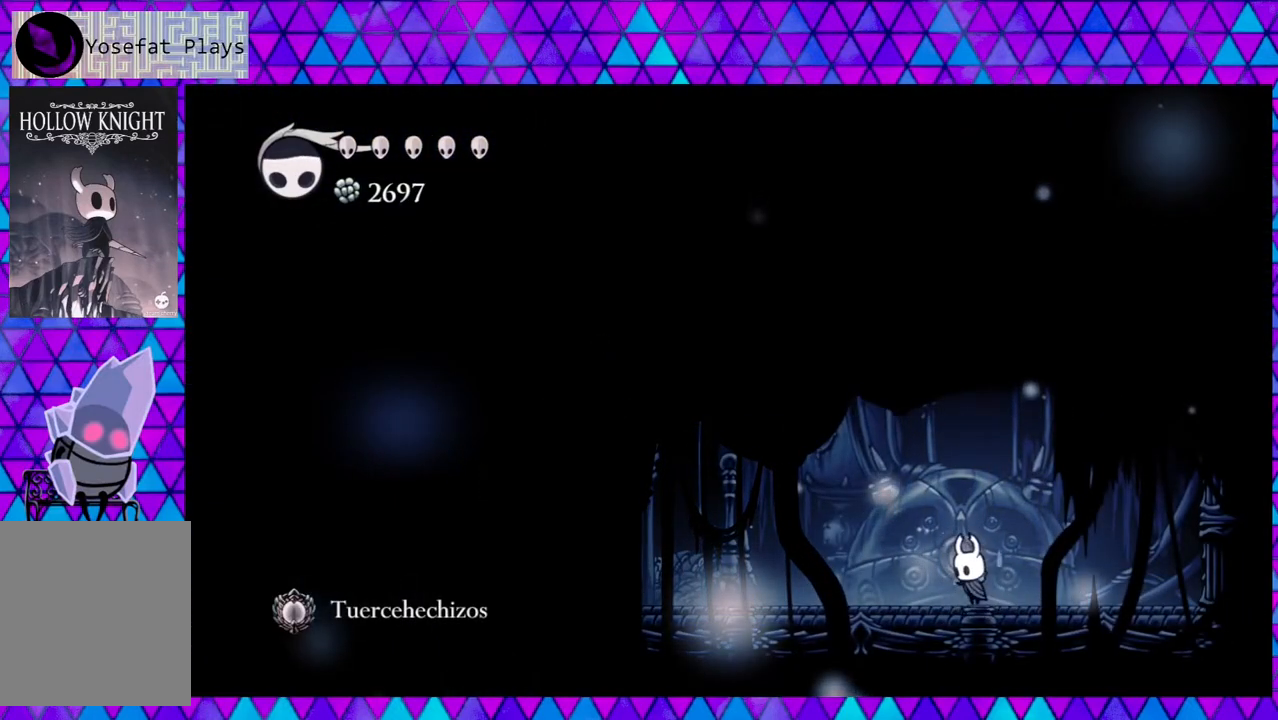
{"buttons": ["DPAD_RIGHT"], "left_stick": "left", "right_stick": "center", "events": []}
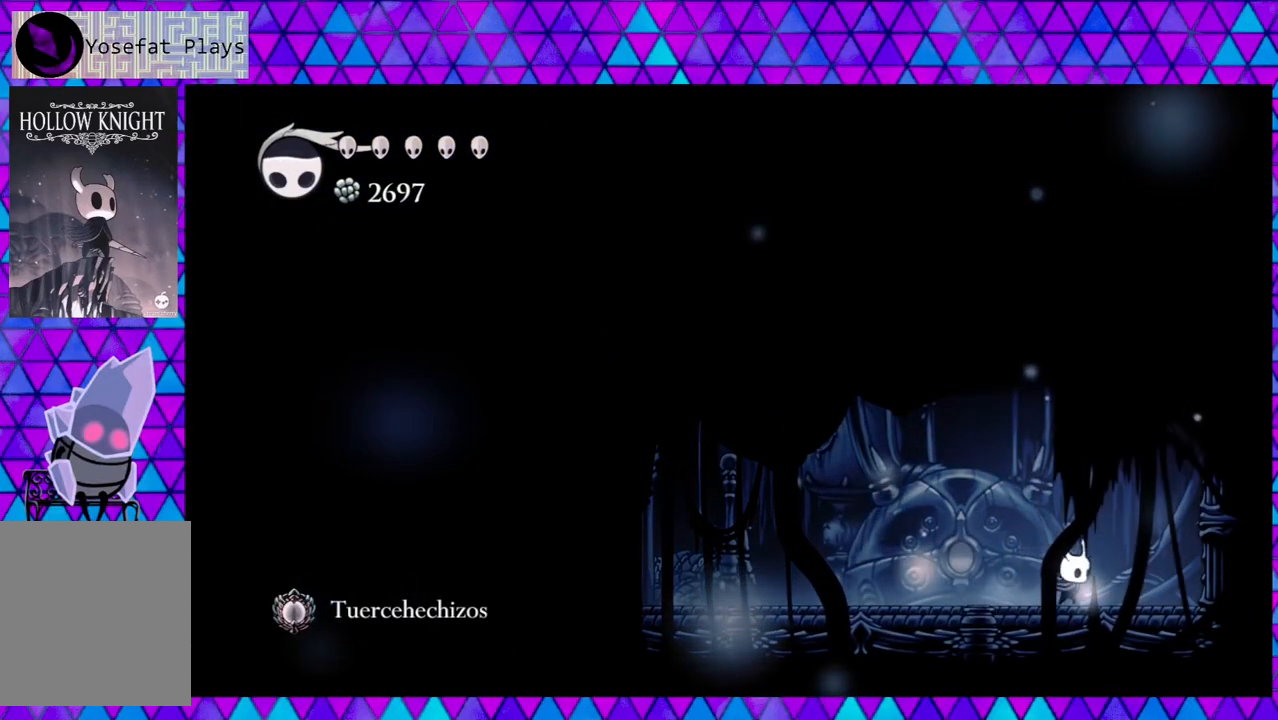
{"buttons": [], "left_stick": "left", "right_stick": "center", "events": [[117, "R2", "down"], [400, "R2", "up"], [450, "DPAD_RIGHT", "up"]]}
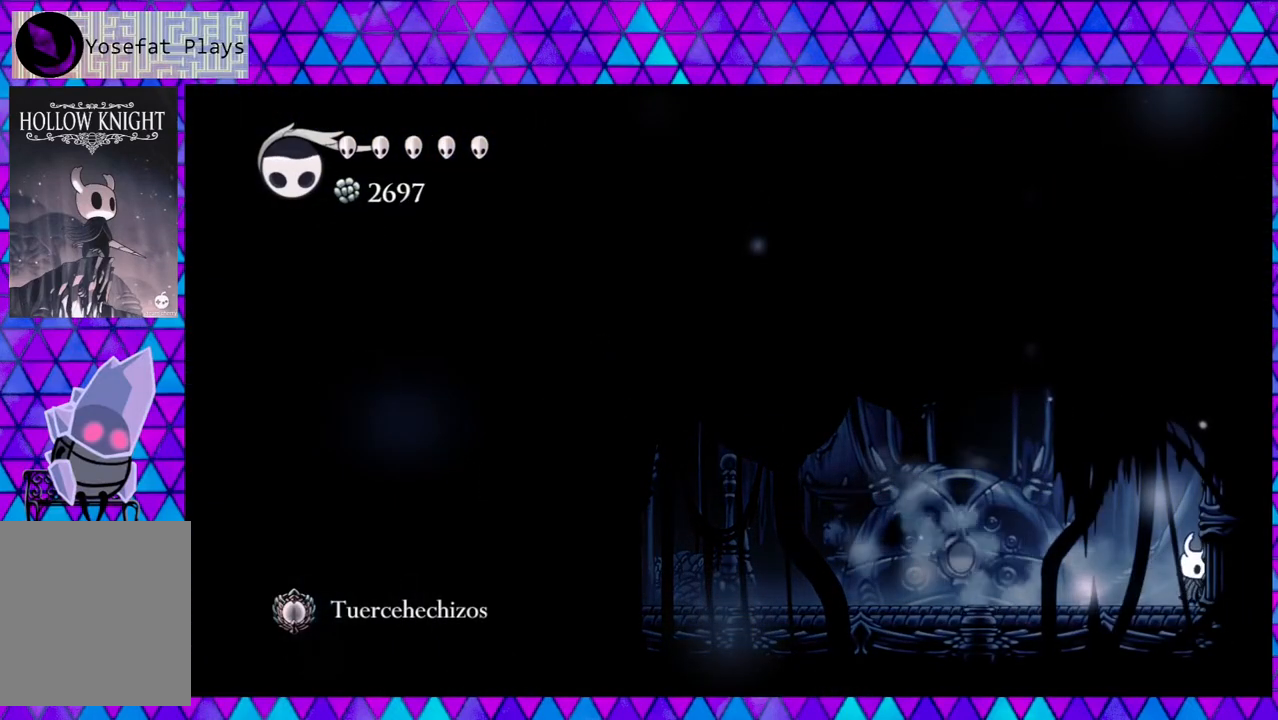
{"buttons": ["DPAD_LEFT"], "left_stick": "left", "right_stick": "center", "events": [[100, "DPAD_LEFT", "down"]]}
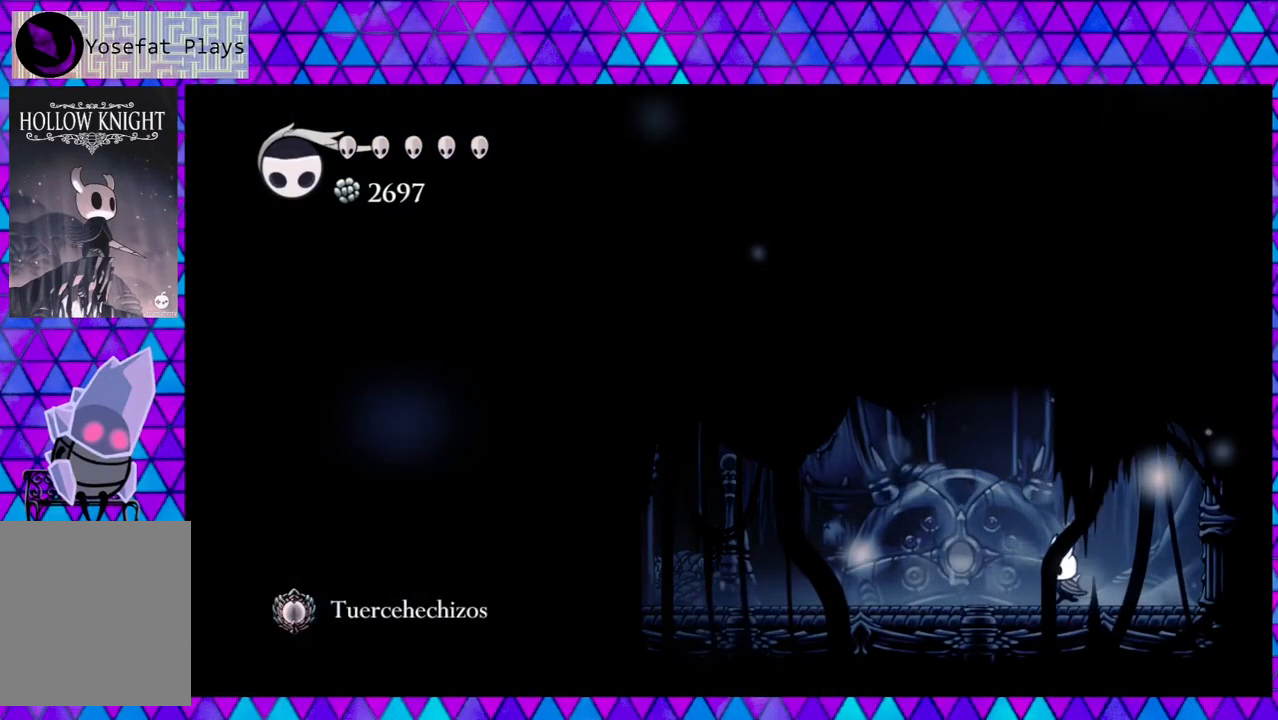
{"buttons": ["DPAD_LEFT"], "left_stick": "left", "right_stick": "center", "events": [[50, "R2", "down"], [400, "R2", "up"]]}